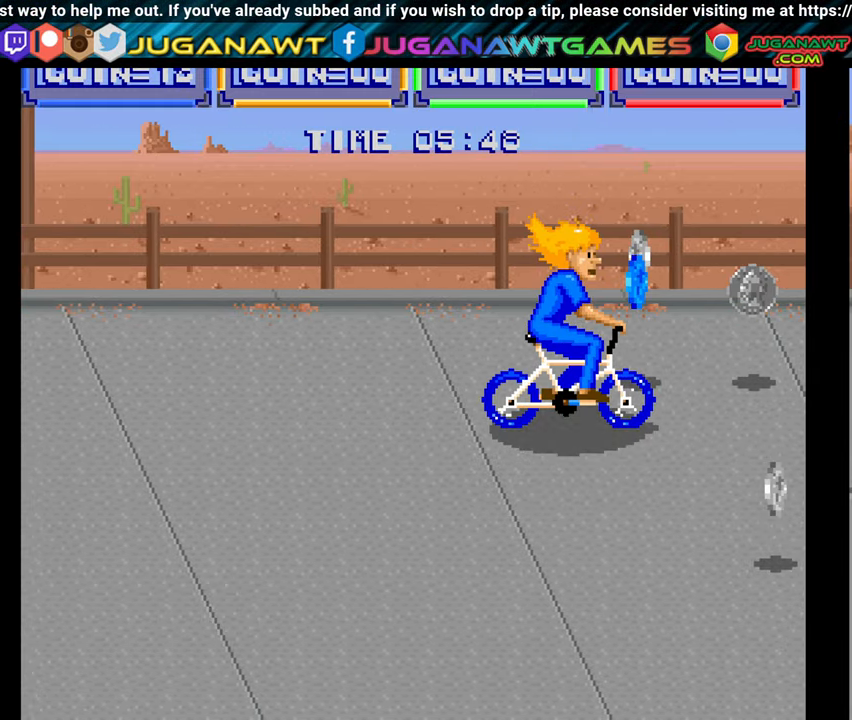
Gameplay with a controller (Xbox layout); each line is a JSON object with the inputs held at the frame after it. "events" lists button and stick changes between this image and that frame as [ms after this image, input, new state], when the widget could be followed in between. Not read: left_stick.
{"buttons": ["DPAD_DOWN", "DPAD_RIGHT"], "right_stick": "center", "events": [[350, "DPAD_RIGHT", "down"], [350, "DPAD_UP", "up"], [467, "DPAD_DOWN", "down"]]}
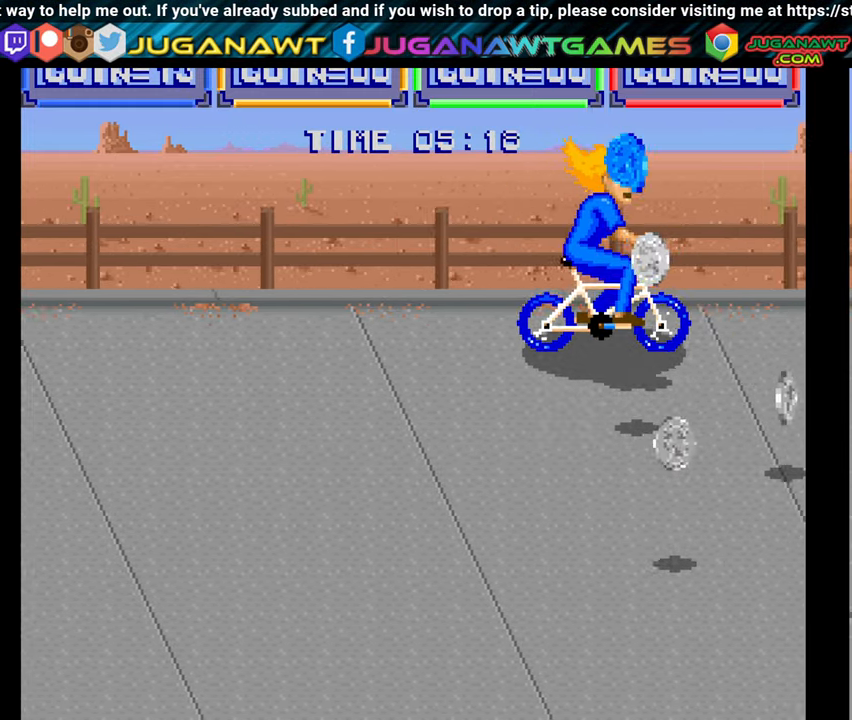
{"buttons": ["DPAD_DOWN"], "right_stick": "center", "events": [[17, "DPAD_RIGHT", "up"], [100, "DPAD_LEFT", "down"], [384, "DPAD_LEFT", "up"]]}
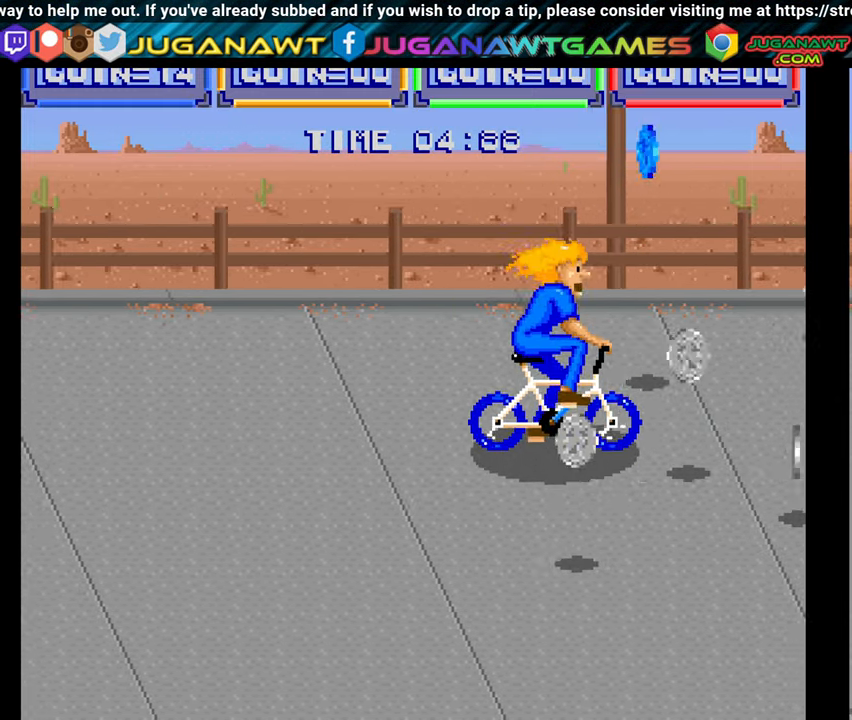
{"buttons": ["DPAD_LEFT"], "right_stick": "center", "events": [[167, "DPAD_LEFT", "down"], [484, "DPAD_DOWN", "up"]]}
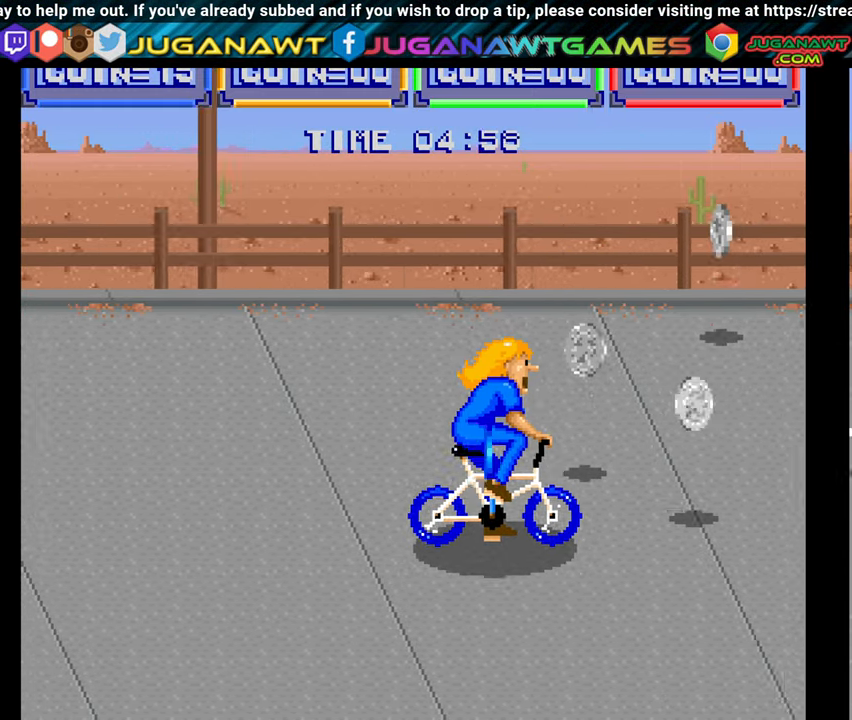
{"buttons": ["DPAD_DOWN"], "right_stick": "center", "events": [[50, "DPAD_UP", "down"], [100, "DPAD_LEFT", "up"], [467, "DPAD_UP", "up"], [500, "DPAD_DOWN", "down"]]}
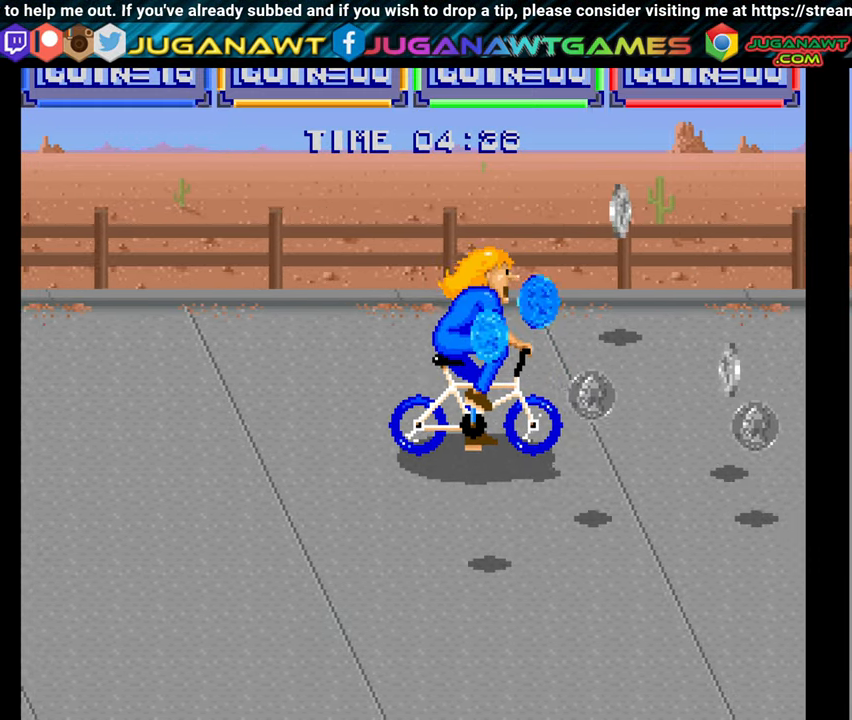
{"buttons": ["DPAD_UP", "DPAD_RIGHT"], "right_stick": "center", "events": [[317, "DPAD_RIGHT", "down"], [334, "DPAD_DOWN", "up"], [434, "DPAD_UP", "down"]]}
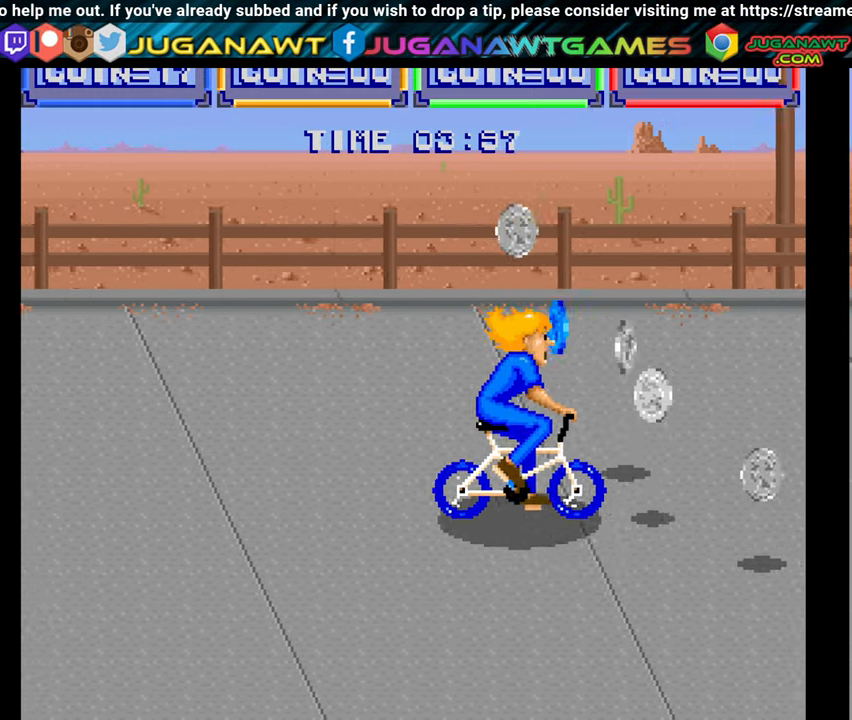
{"buttons": ["DPAD_DOWN", "DPAD_LEFT"], "right_stick": "center", "events": [[234, "DPAD_UP", "up"], [267, "DPAD_DOWN", "down"], [267, "DPAD_RIGHT", "up"], [334, "DPAD_LEFT", "down"]]}
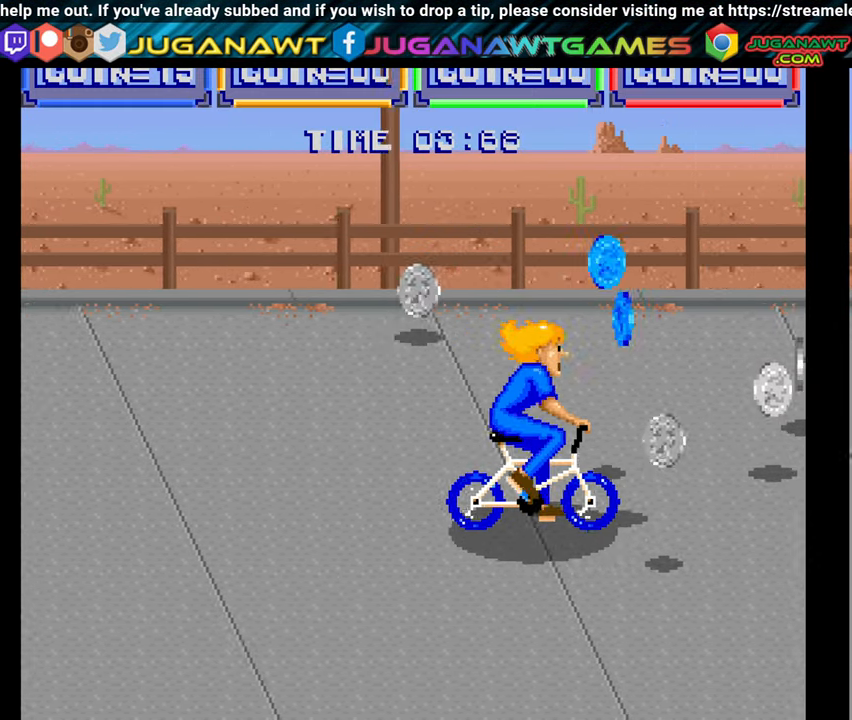
{"buttons": ["DPAD_UP"], "right_stick": "center", "events": [[17, "DPAD_LEFT", "up"], [34, "DPAD_RIGHT", "down"], [217, "DPAD_RIGHT", "up"], [267, "DPAD_DOWN", "up"], [267, "DPAD_LEFT", "down"], [300, "DPAD_UP", "down"], [484, "DPAD_LEFT", "up"]]}
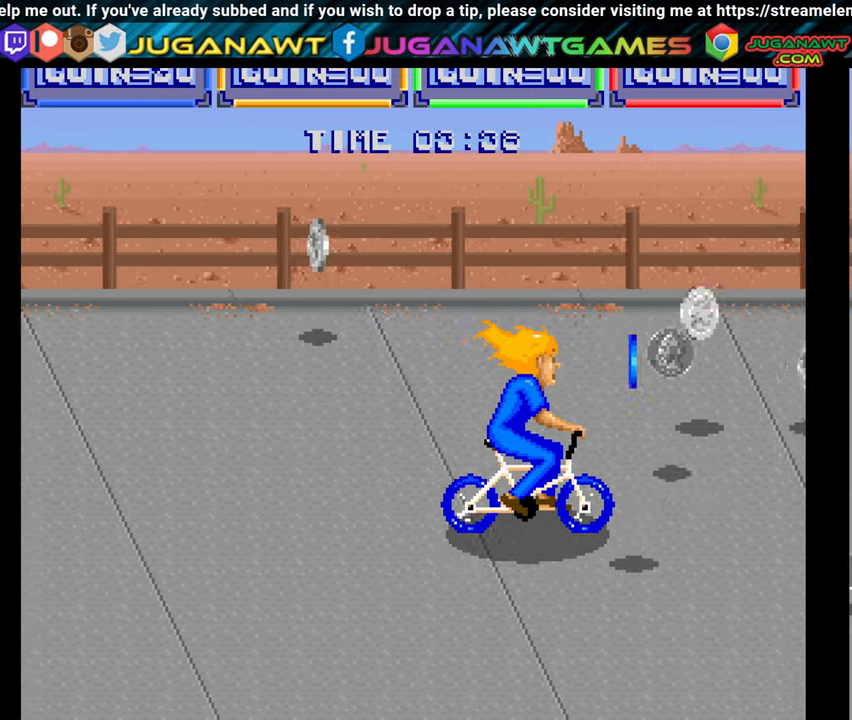
{"buttons": ["DPAD_UP"], "right_stick": "center", "events": [[17, "DPAD_RIGHT", "down"], [234, "DPAD_RIGHT", "up"]]}
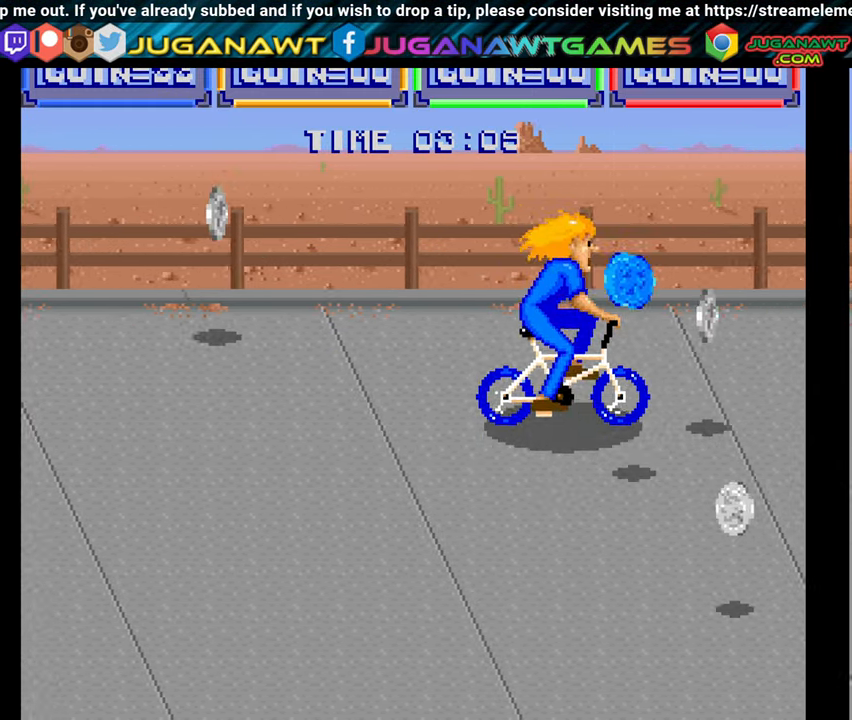
{"buttons": ["DPAD_DOWN"], "right_stick": "center", "events": [[67, "DPAD_RIGHT", "down"], [150, "DPAD_UP", "up"], [234, "DPAD_DOWN", "down"], [284, "DPAD_RIGHT", "up"]]}
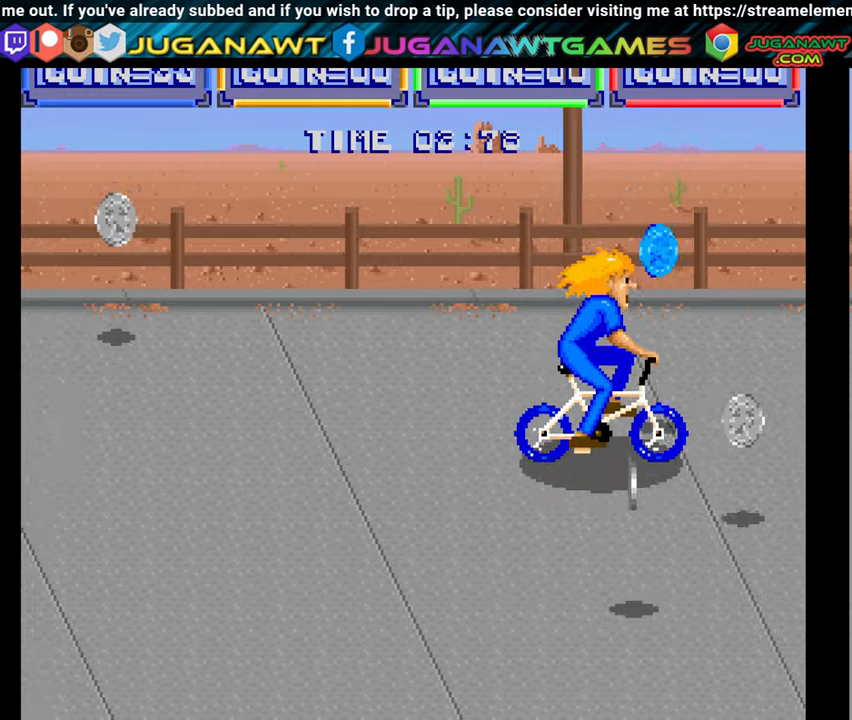
{"buttons": ["DPAD_DOWN", "DPAD_LEFT"], "right_stick": "center", "events": [[100, "DPAD_LEFT", "down"]]}
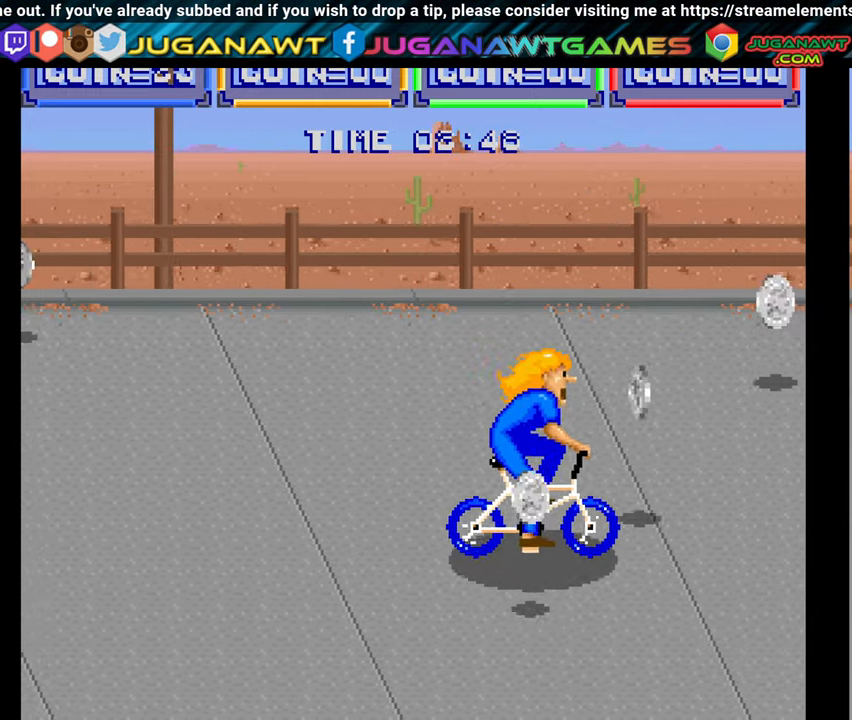
{"buttons": ["DPAD_UP"], "right_stick": "center", "events": [[233, "DPAD_DOWN", "up"], [266, "DPAD_LEFT", "up"], [266, "DPAD_UP", "down"]]}
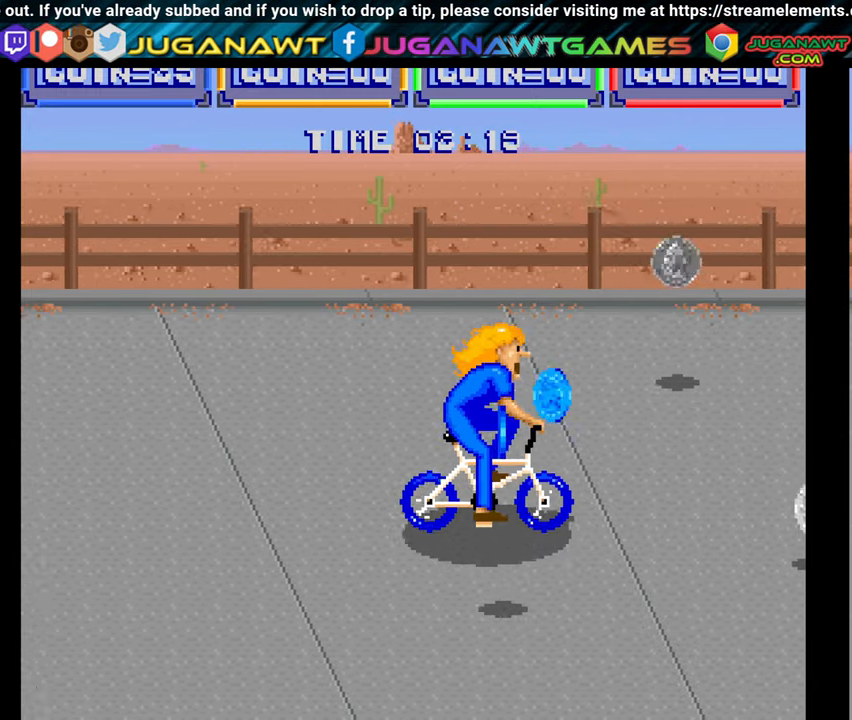
{"buttons": ["DPAD_UP", "DPAD_RIGHT"], "right_stick": "center", "events": [[300, "DPAD_RIGHT", "down"]]}
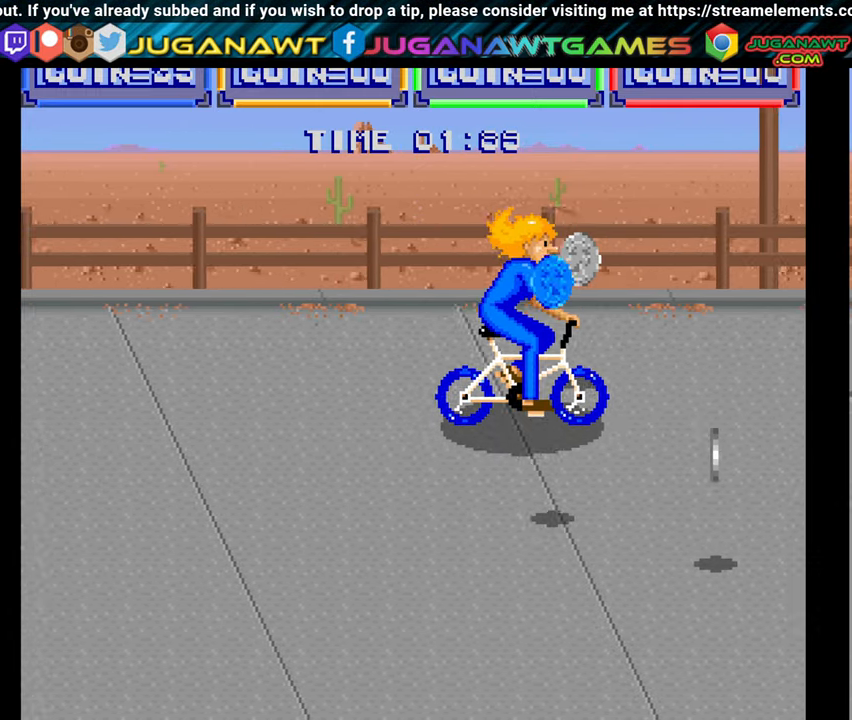
{"buttons": ["DPAD_DOWN"], "right_stick": "center", "events": [[66, "DPAD_RIGHT", "up"], [133, "DPAD_LEFT", "down"], [200, "DPAD_UP", "up"], [250, "DPAD_DOWN", "down"], [316, "DPAD_LEFT", "up"]]}
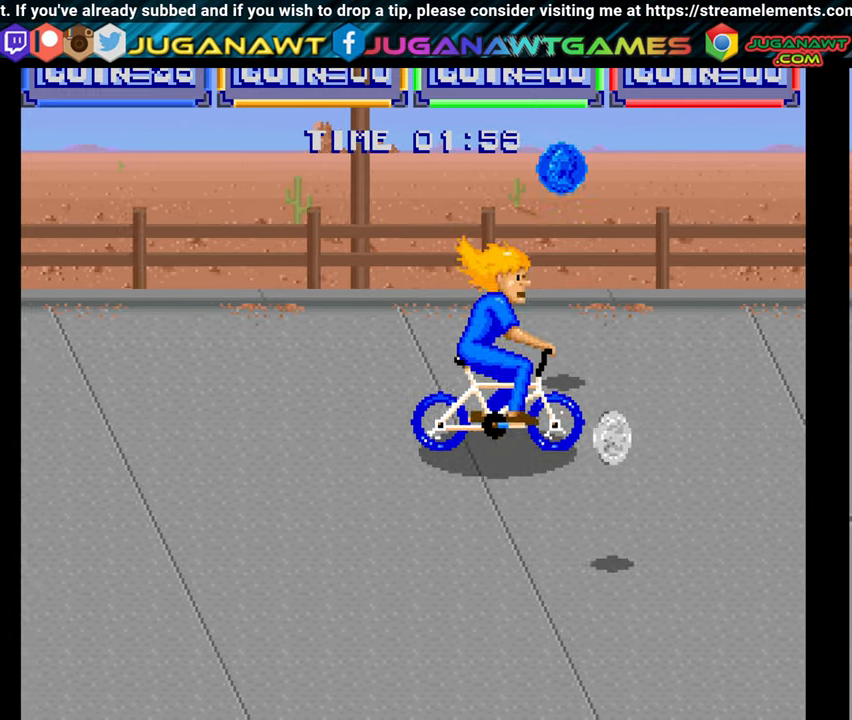
{"buttons": ["DPAD_DOWN"], "right_stick": "center", "events": []}
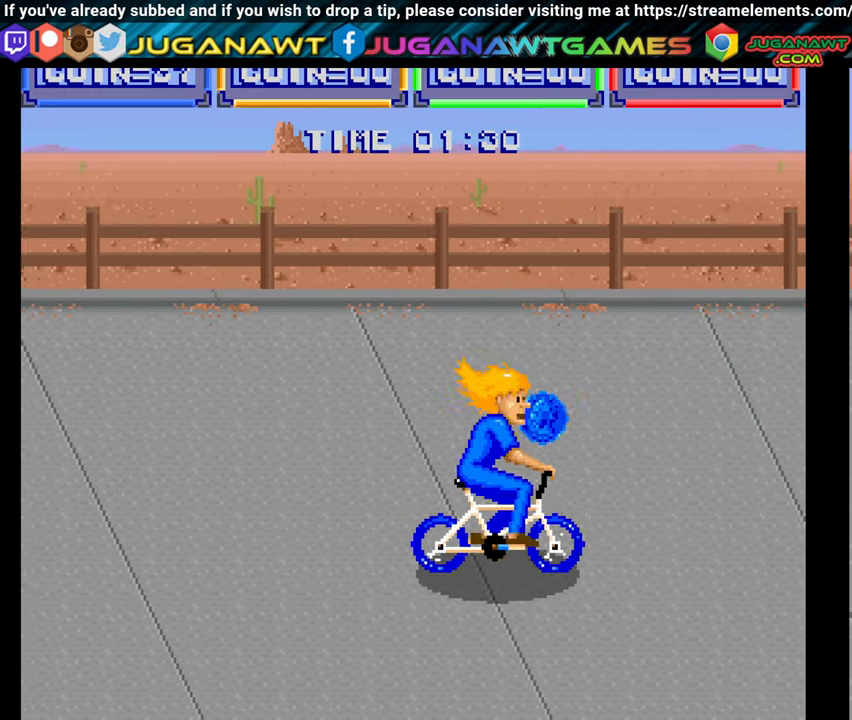
{"buttons": ["DPAD_UP", "DPAD_LEFT"], "right_stick": "center", "events": [[33, "DPAD_LEFT", "down"], [50, "DPAD_DOWN", "up"], [133, "DPAD_UP", "down"], [316, "DPAD_LEFT", "up"], [433, "DPAD_LEFT", "down"]]}
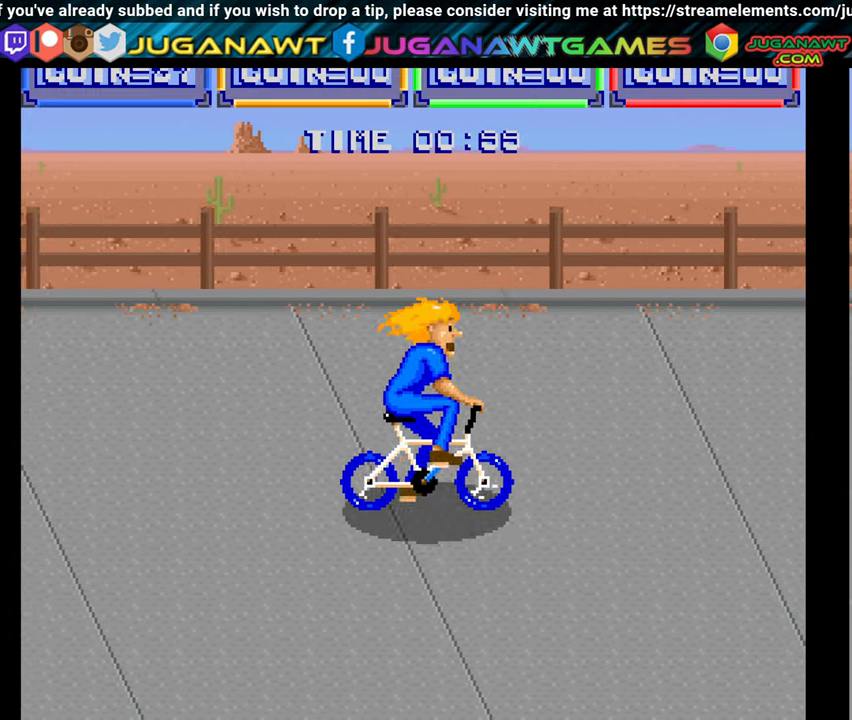
{"buttons": ["DPAD_DOWN", "DPAD_RIGHT"], "right_stick": "center", "events": [[66, "DPAD_UP", "up"], [150, "DPAD_DOWN", "down"], [266, "DPAD_LEFT", "up"], [316, "DPAD_RIGHT", "down"]]}
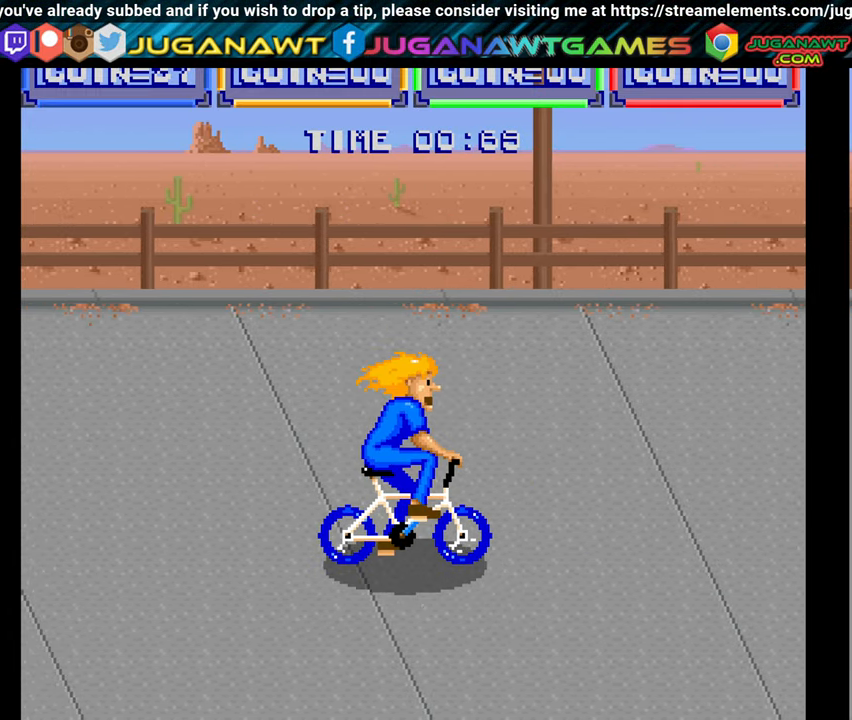
{"buttons": ["DPAD_UP", "DPAD_LEFT"], "right_stick": "center", "events": [[150, "DPAD_DOWN", "up"], [283, "DPAD_UP", "down"], [300, "DPAD_RIGHT", "up"], [416, "DPAD_LEFT", "down"]]}
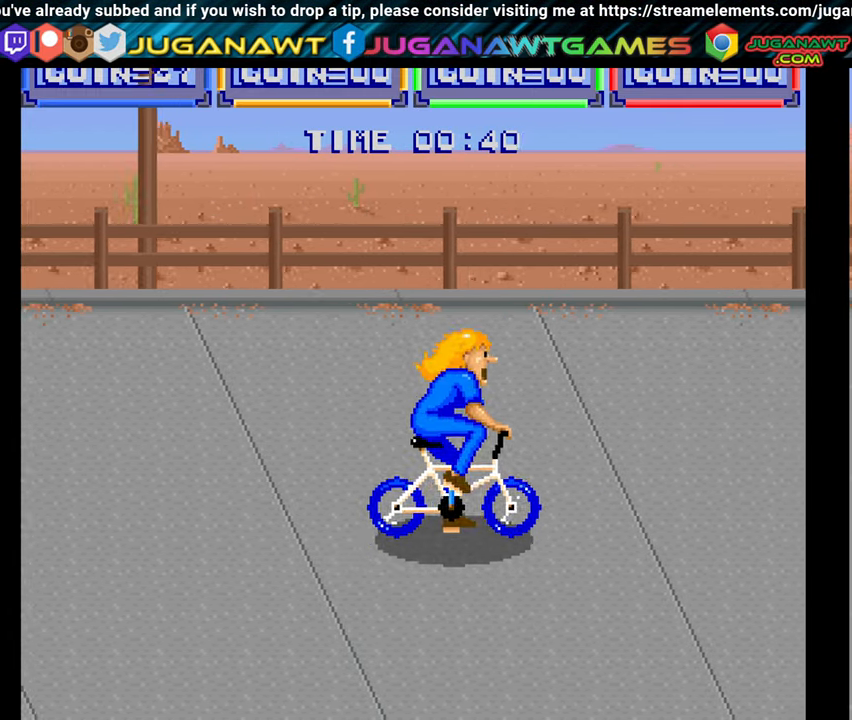
{"buttons": ["DPAD_LEFT"], "right_stick": "center", "events": [[116, "DPAD_UP", "up"]]}
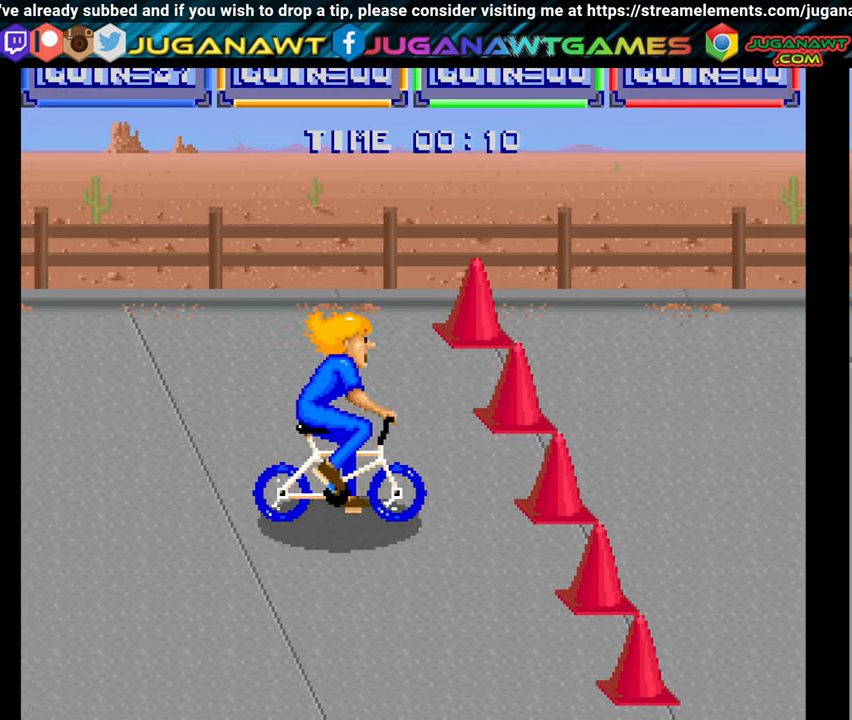
{"buttons": ["DPAD_LEFT"], "right_stick": "center", "events": []}
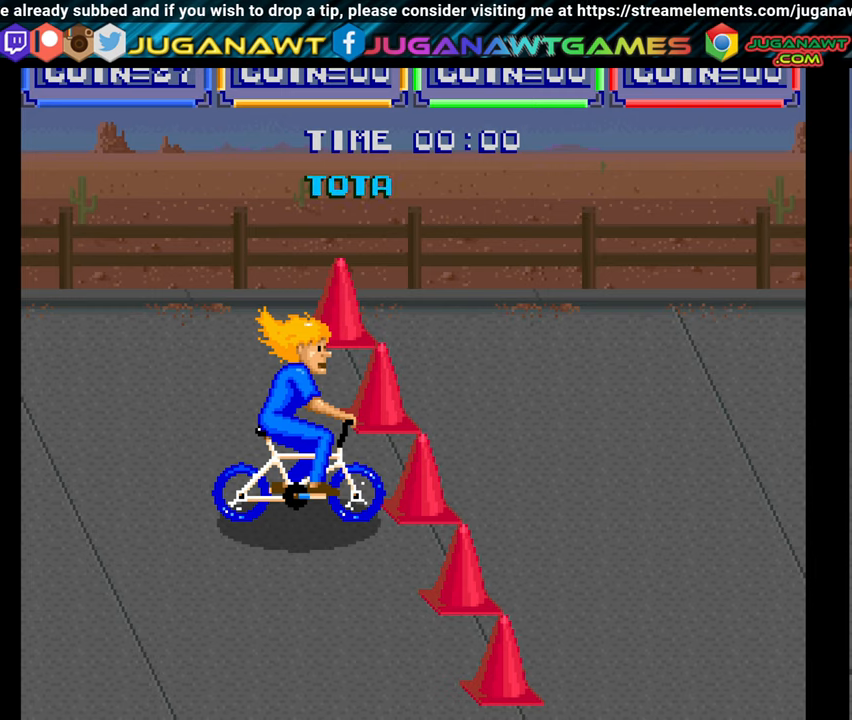
{"buttons": [], "right_stick": "center", "events": [[83, "DPAD_LEFT", "up"]]}
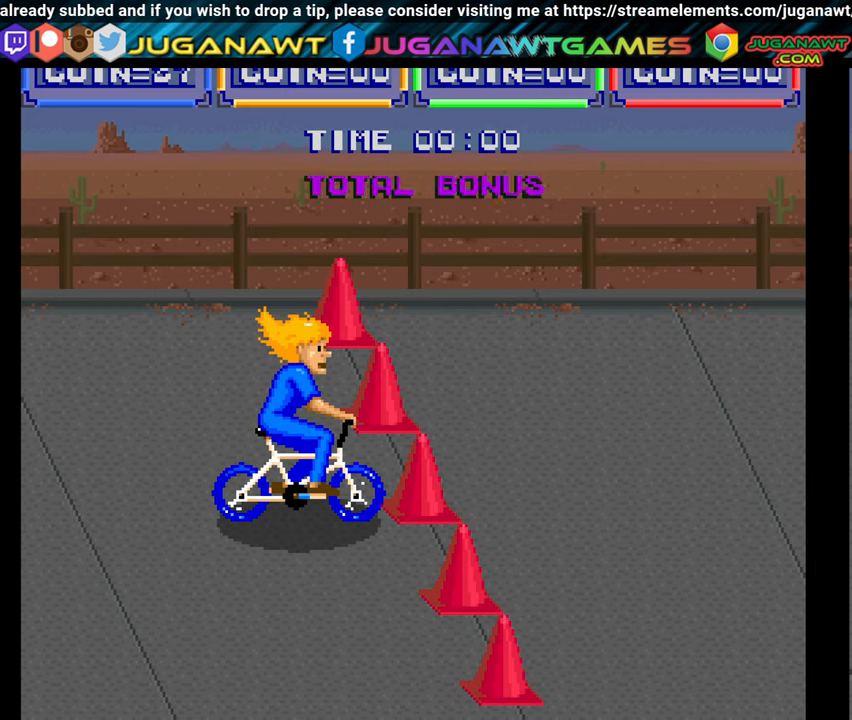
{"buttons": [], "right_stick": "center", "events": []}
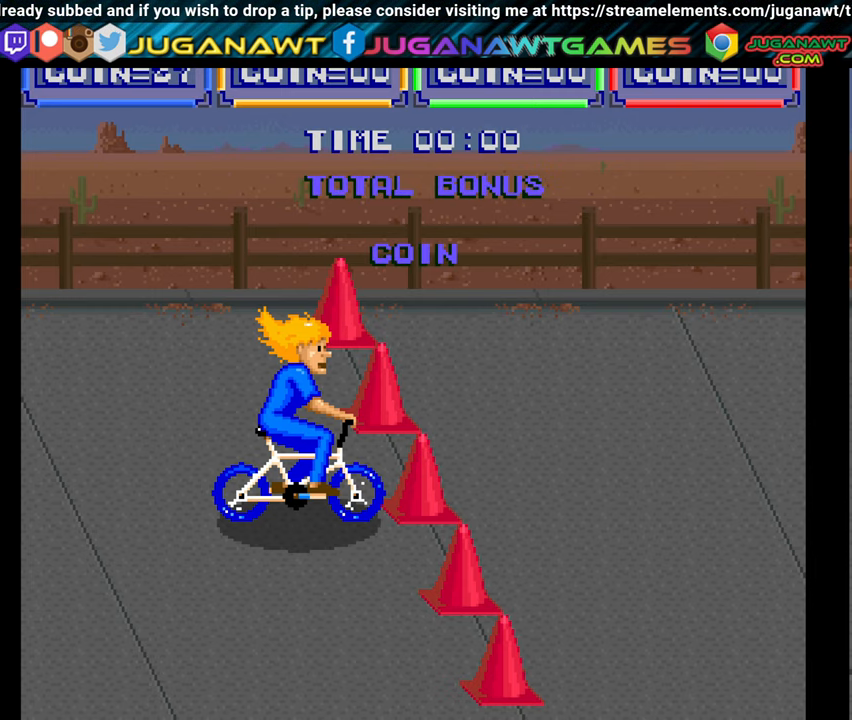
{"buttons": [], "right_stick": "center", "events": []}
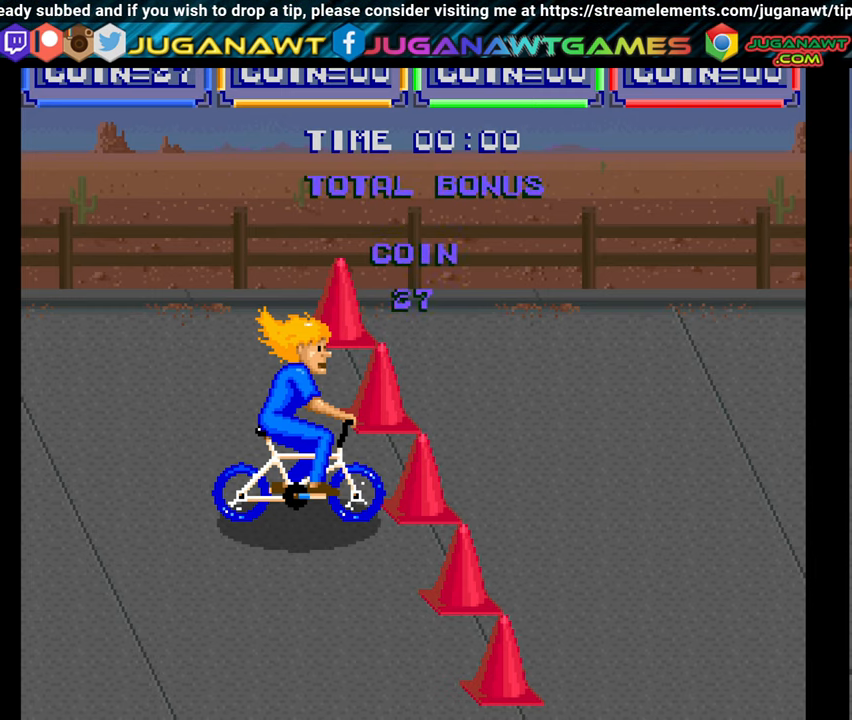
{"buttons": [], "right_stick": "center", "events": []}
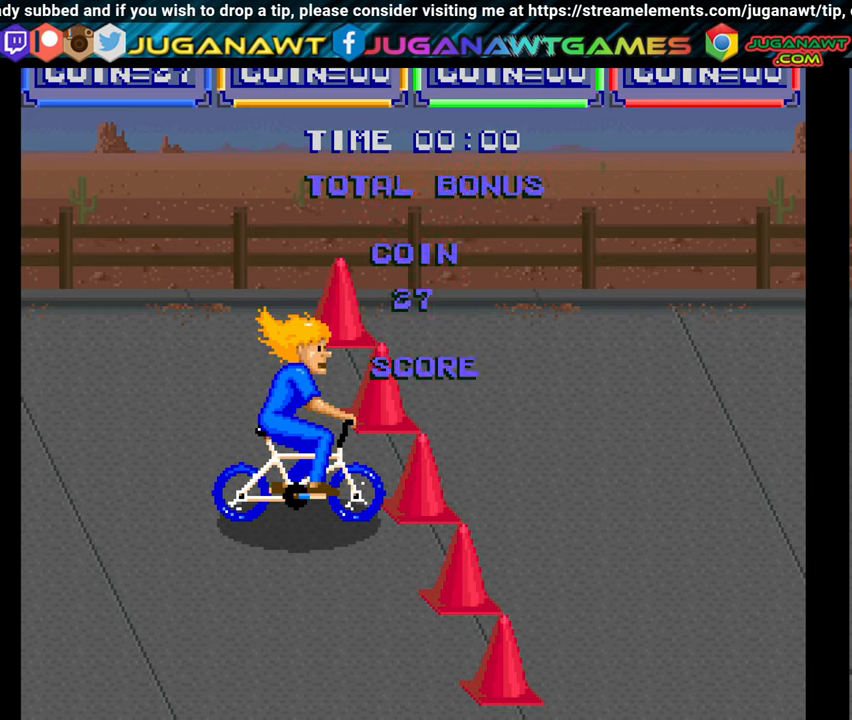
{"buttons": [], "right_stick": "center", "events": []}
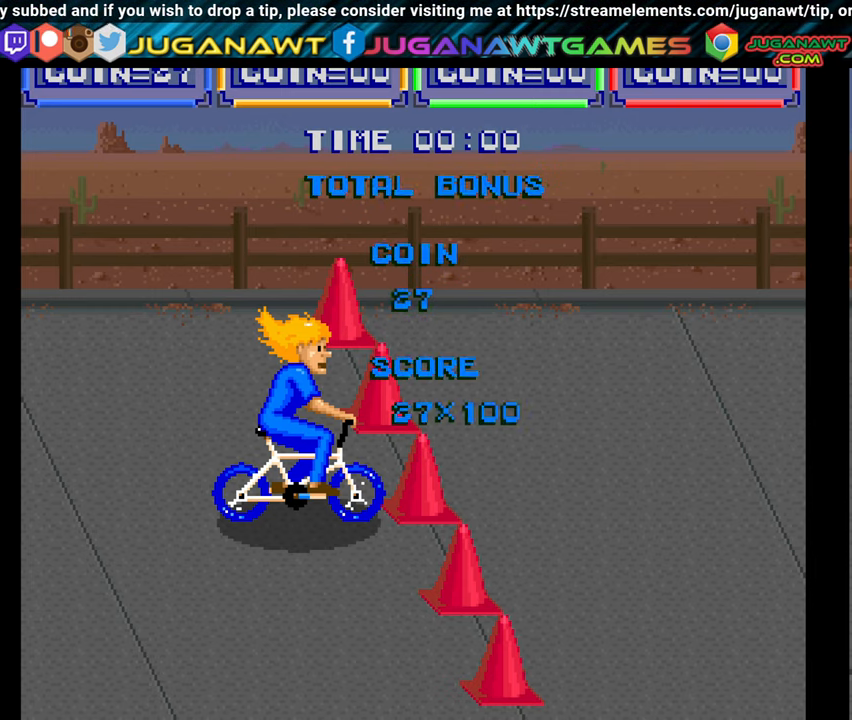
{"buttons": [], "right_stick": "center", "events": []}
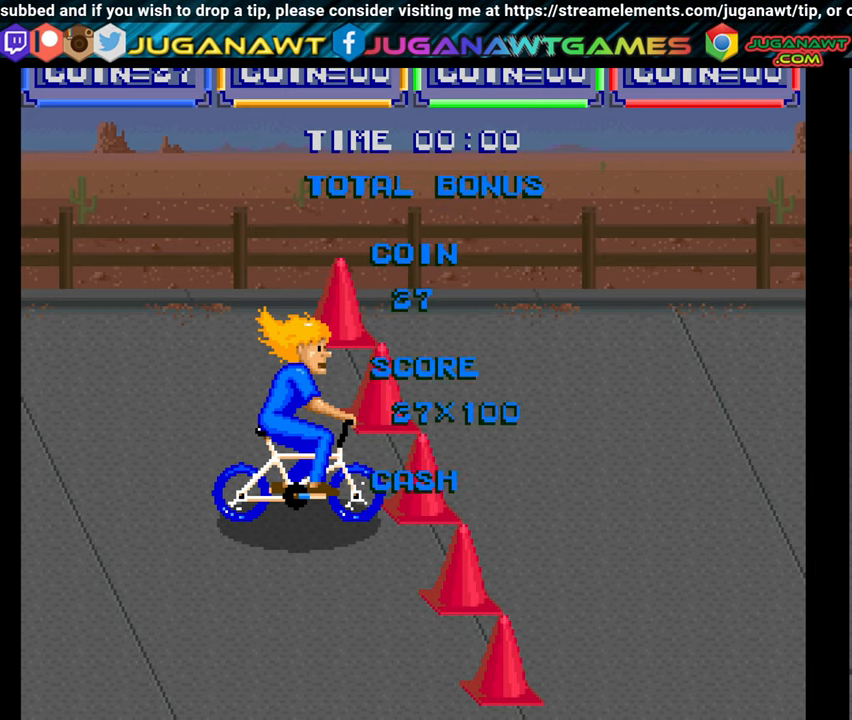
{"buttons": [], "right_stick": "center", "events": []}
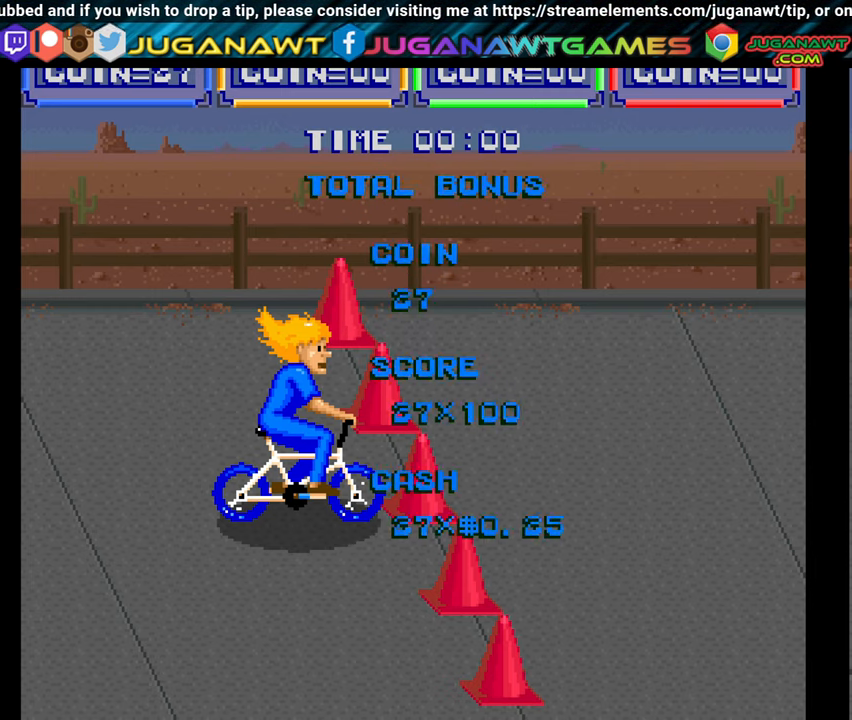
{"buttons": [], "right_stick": "center", "events": []}
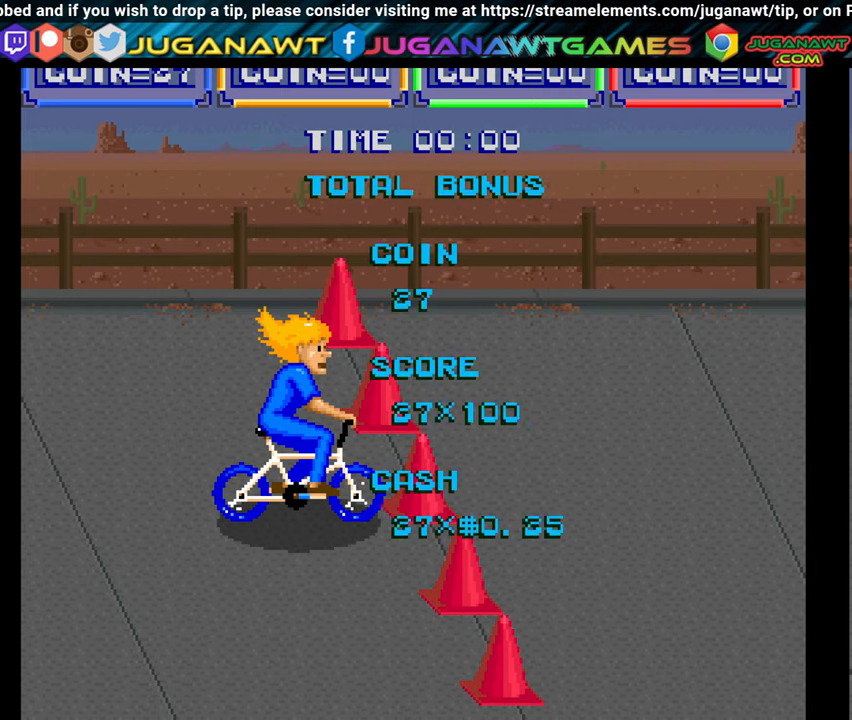
{"buttons": [], "right_stick": "center", "events": []}
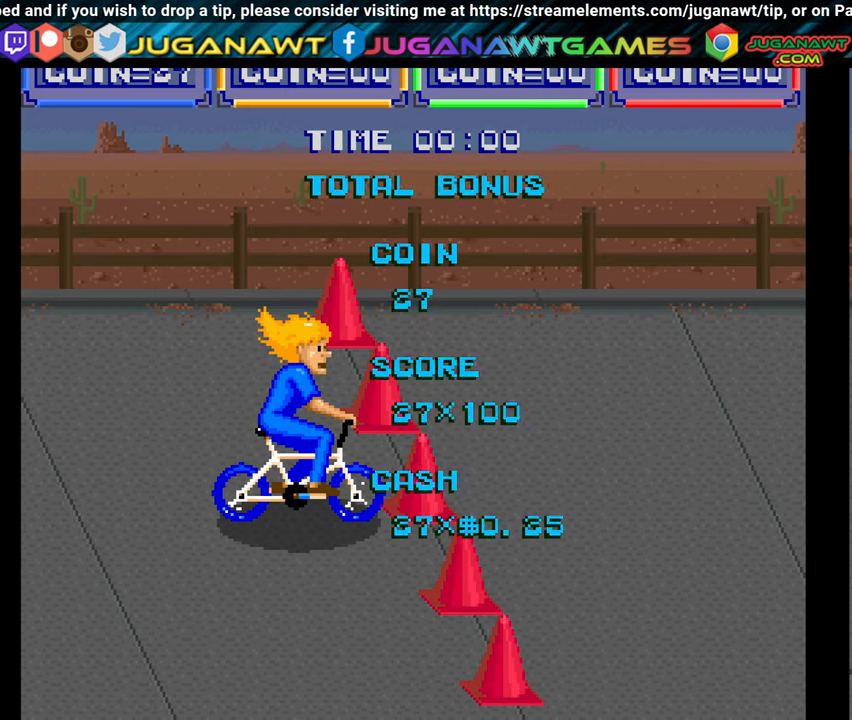
{"buttons": [], "right_stick": "center", "events": []}